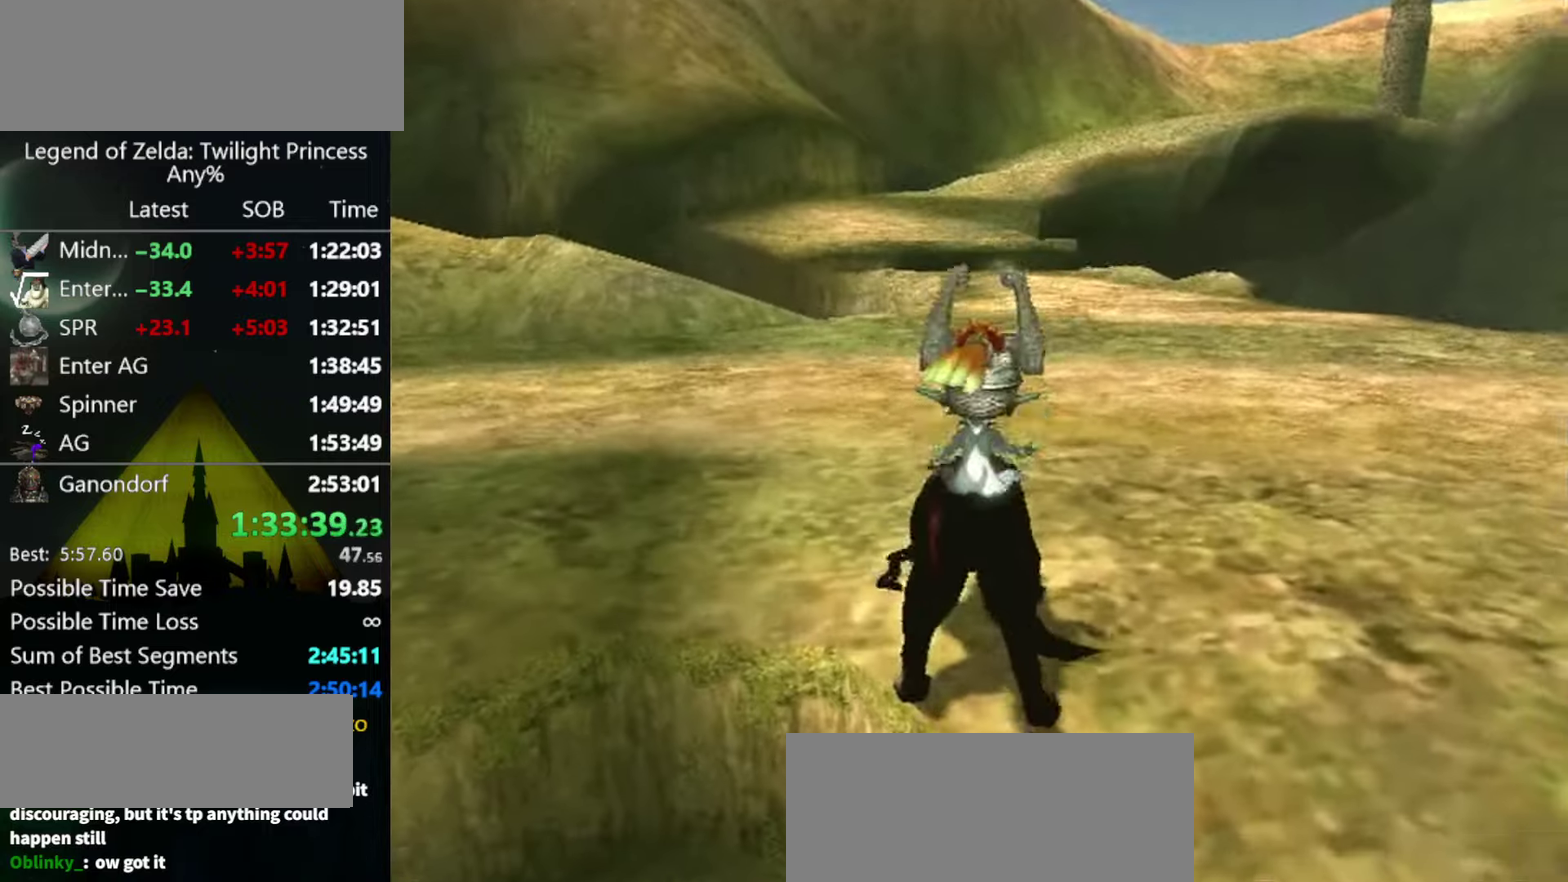
Gameplay with a controller (Nintendo layout); each line is a JSON object with the inputs held at the frame after it. "events" lists button and stick changes between this image and that frame as [ms after this image, input, new state], when the widget could be followed in between. Not read: L3 R3.
{"buttons": ["A"], "left_stick": "up", "right_stick": "center", "events": [[66, "A", "up"], [166, "A", "down"], [233, "A", "up"], [300, "A", "down"], [400, "A", "up"], [466, "A", "down"]]}
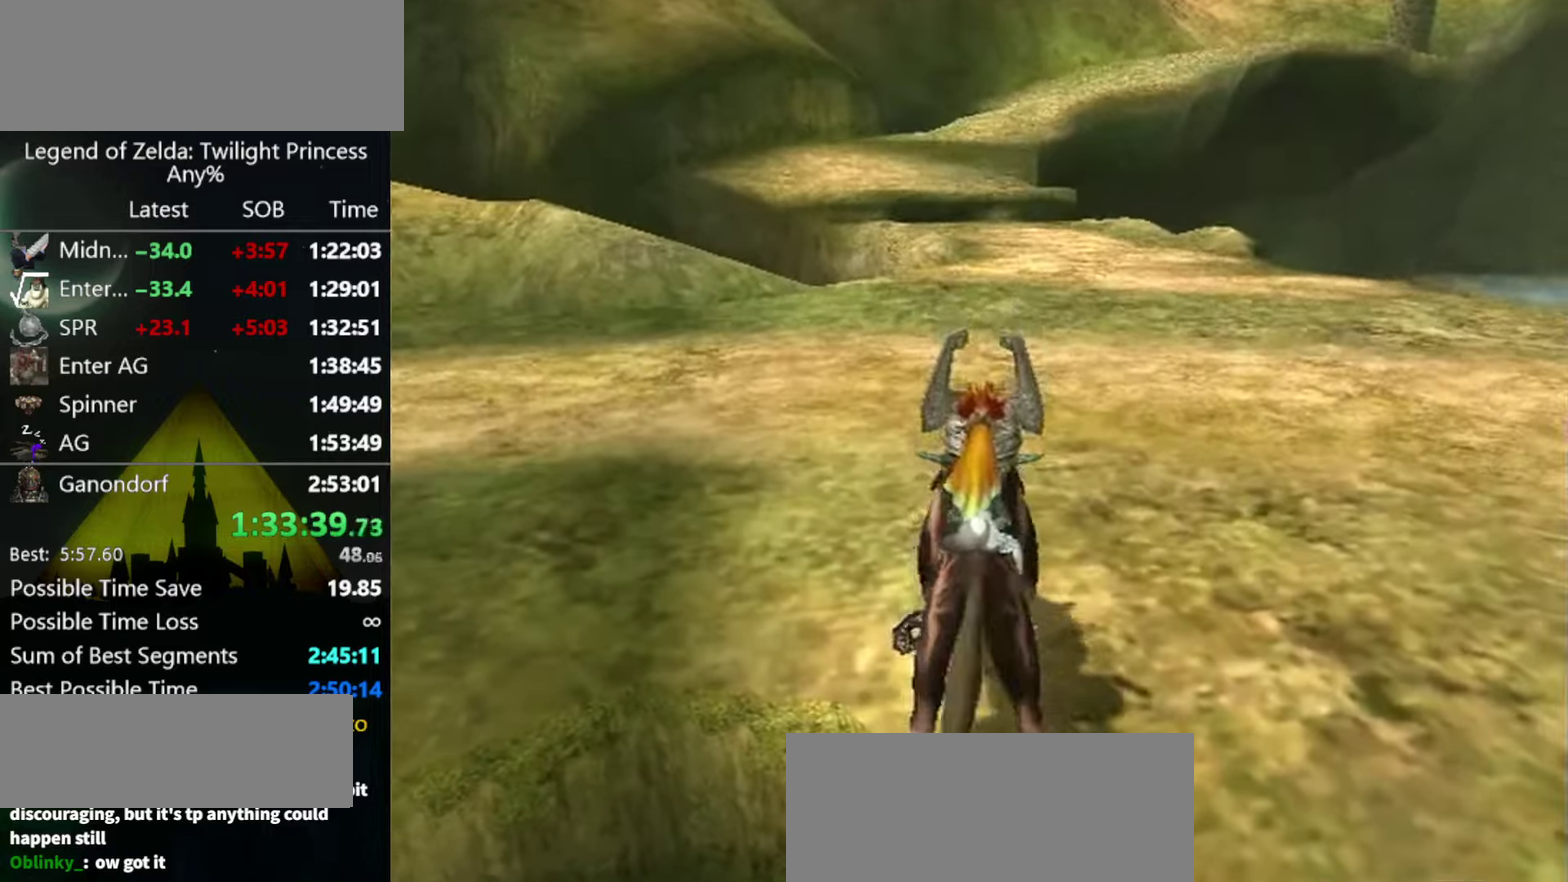
{"buttons": [], "left_stick": "up", "right_stick": "center", "events": [[33, "A", "up"]]}
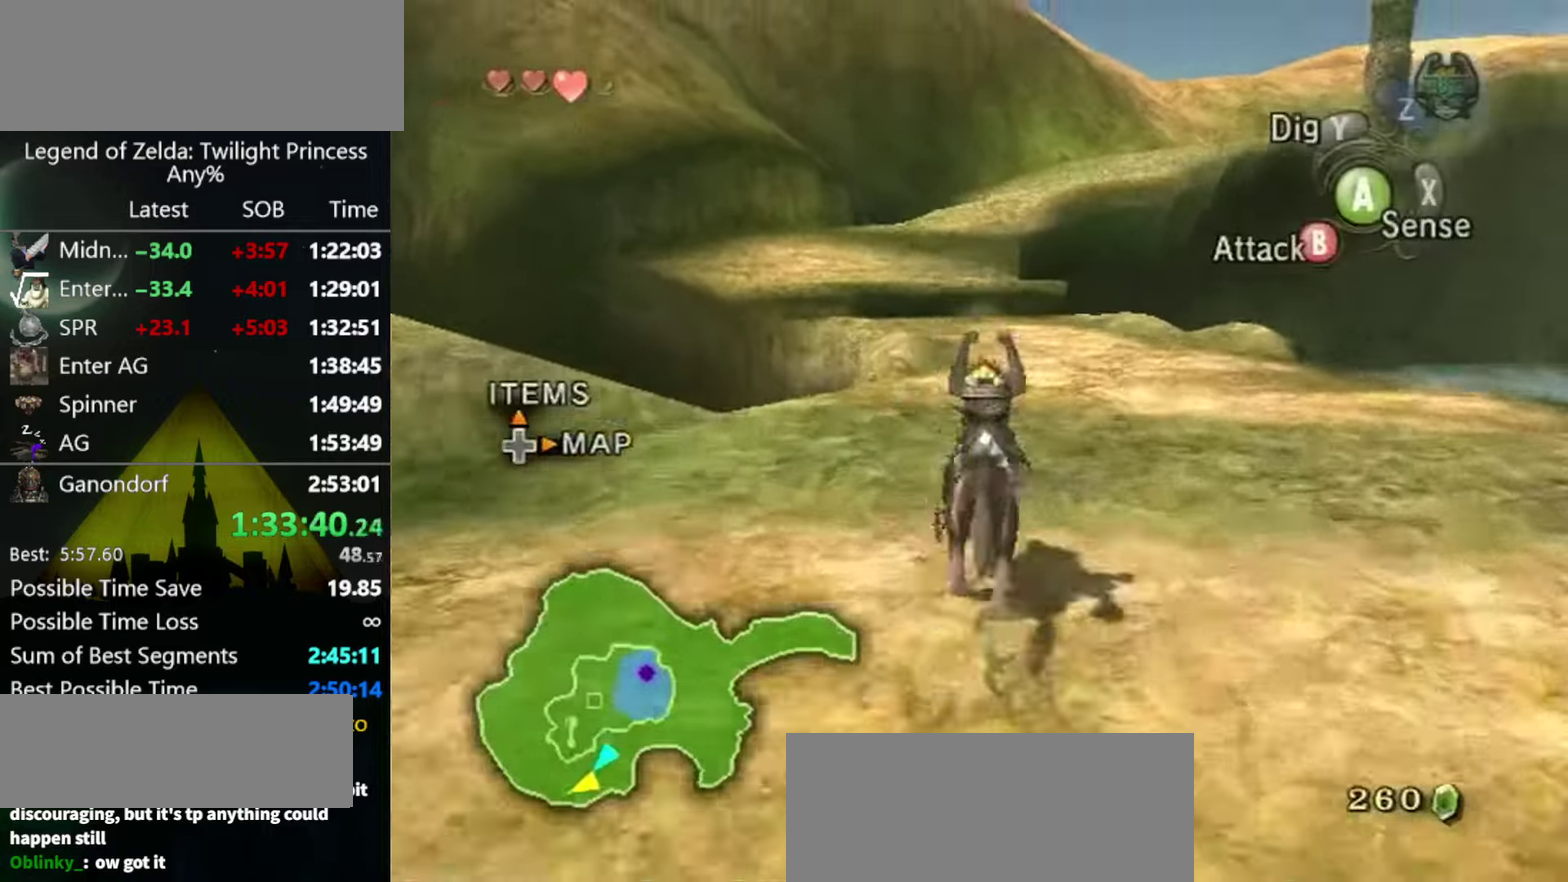
{"buttons": [], "left_stick": "up", "right_stick": "center", "events": [[33, "right_stick", "down"], [166, "right_stick", "center"]]}
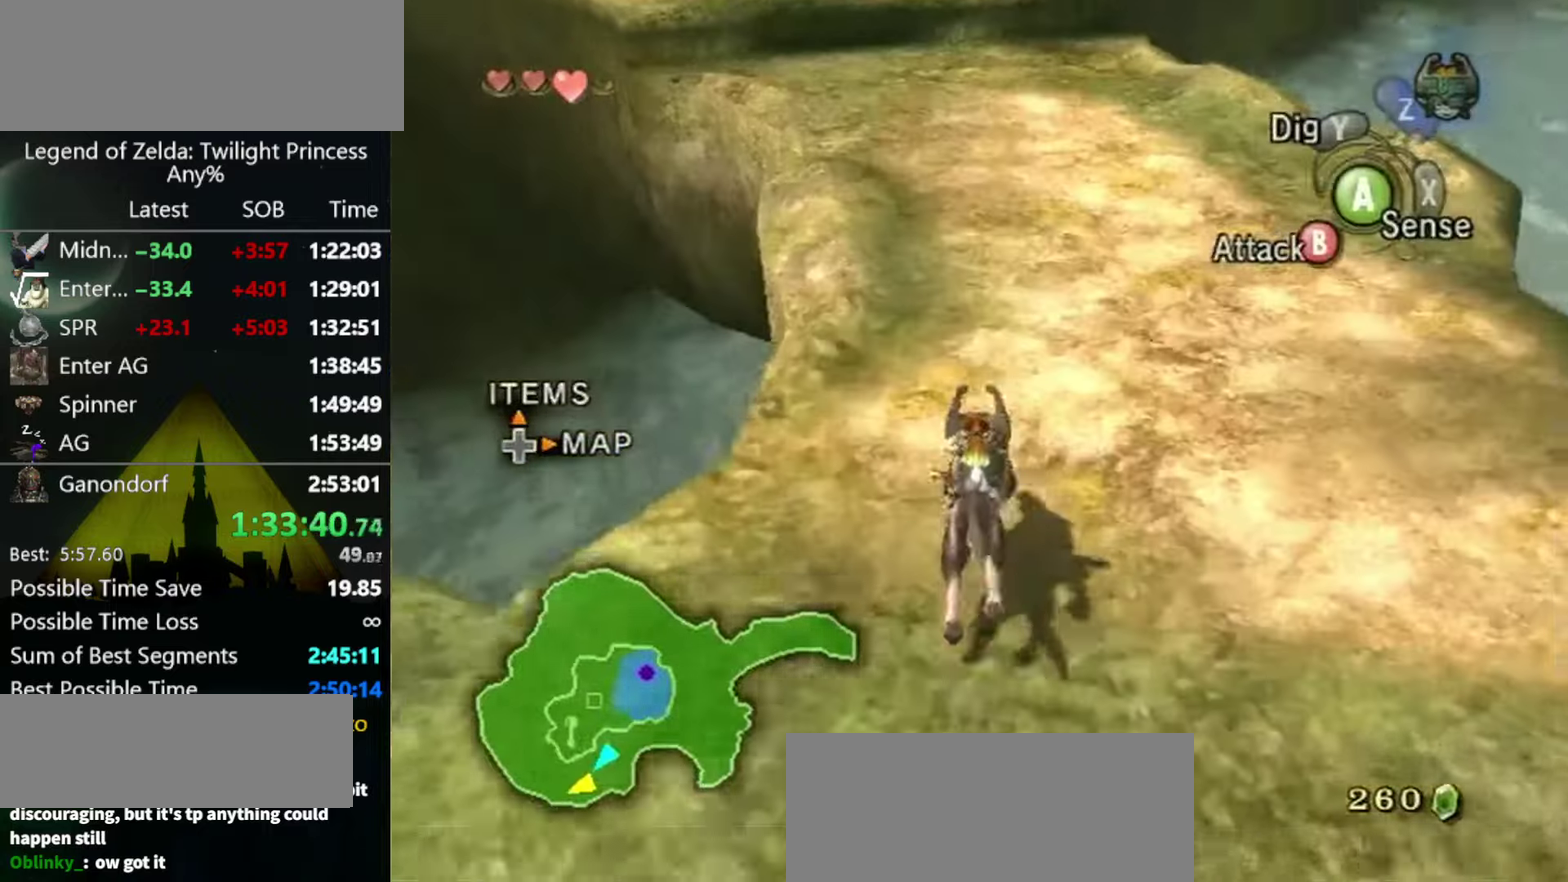
{"buttons": [], "left_stick": "up", "right_stick": "center", "events": []}
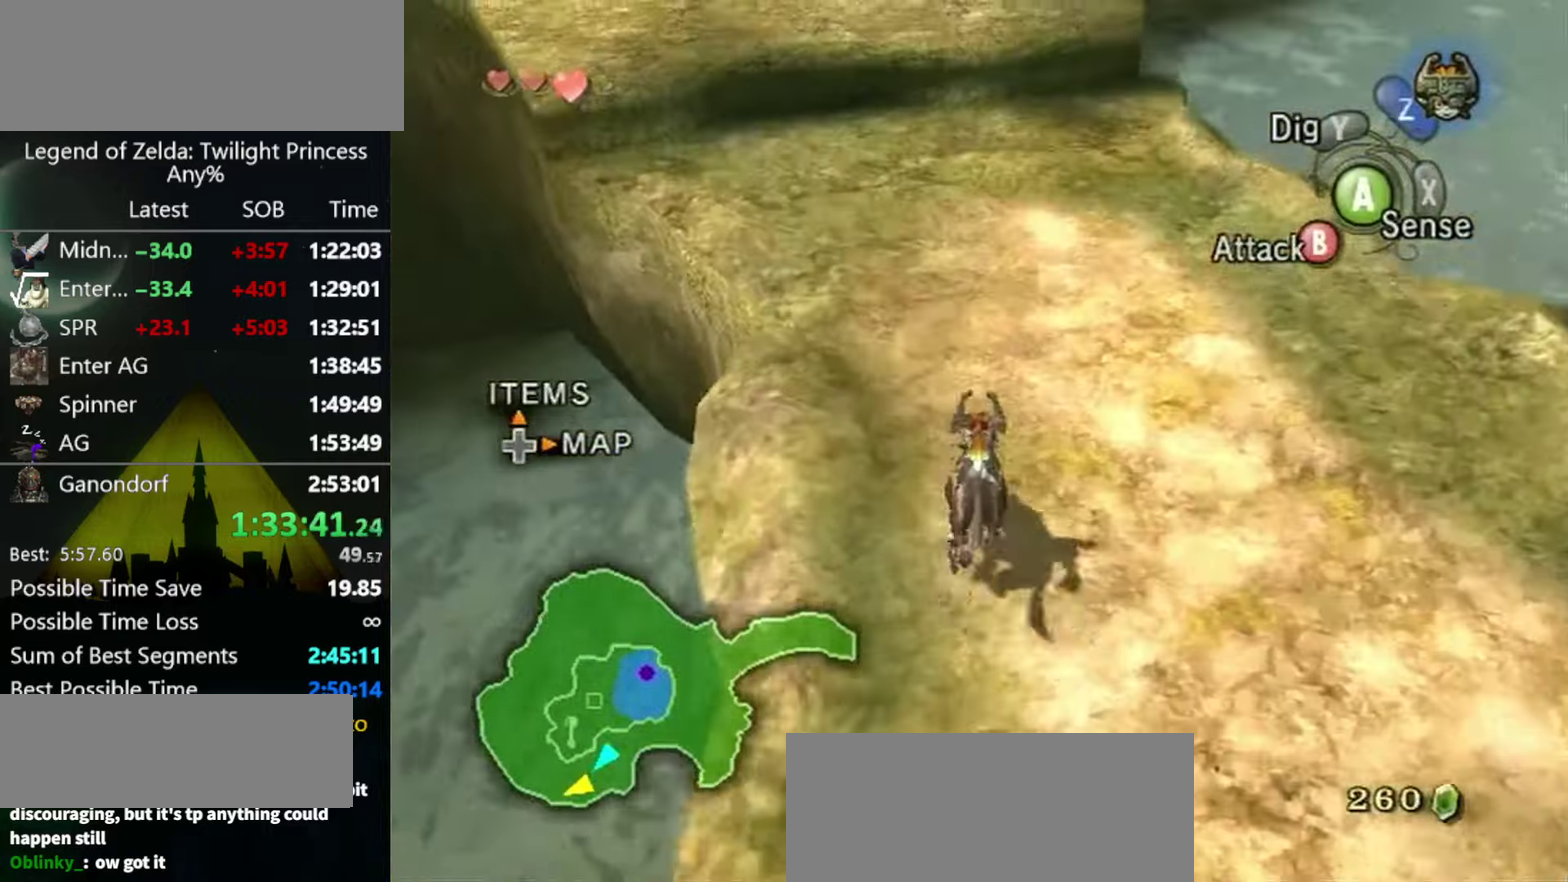
{"buttons": [], "left_stick": "up", "right_stick": "center", "events": []}
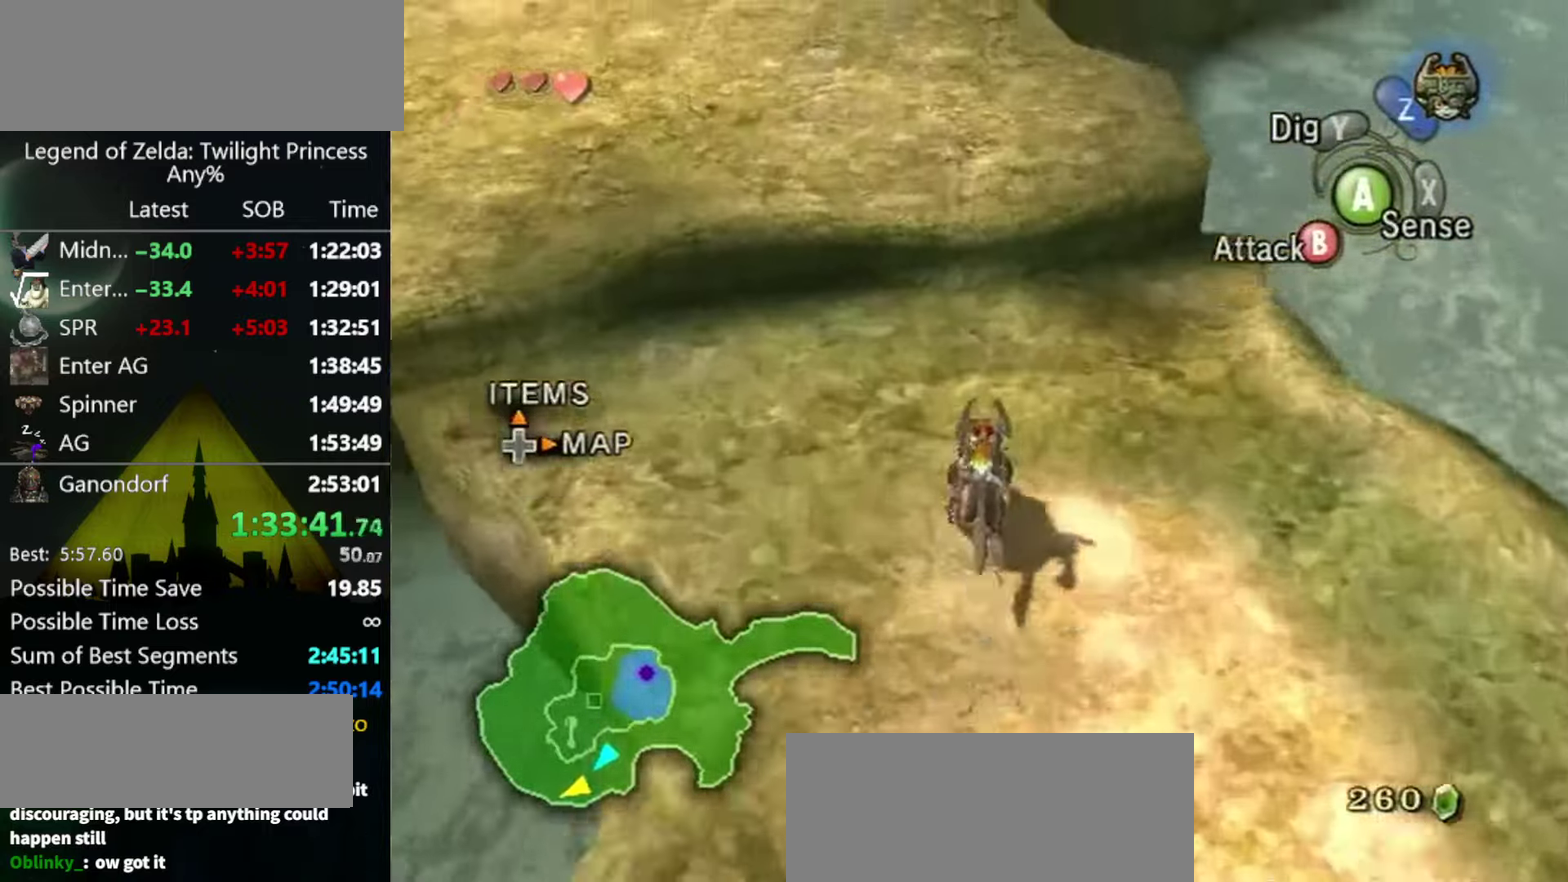
{"buttons": [], "left_stick": "center", "right_stick": "center", "events": [[233, "L1", "down"], [233, "left_stick", "center"], [300, "L1", "up"]]}
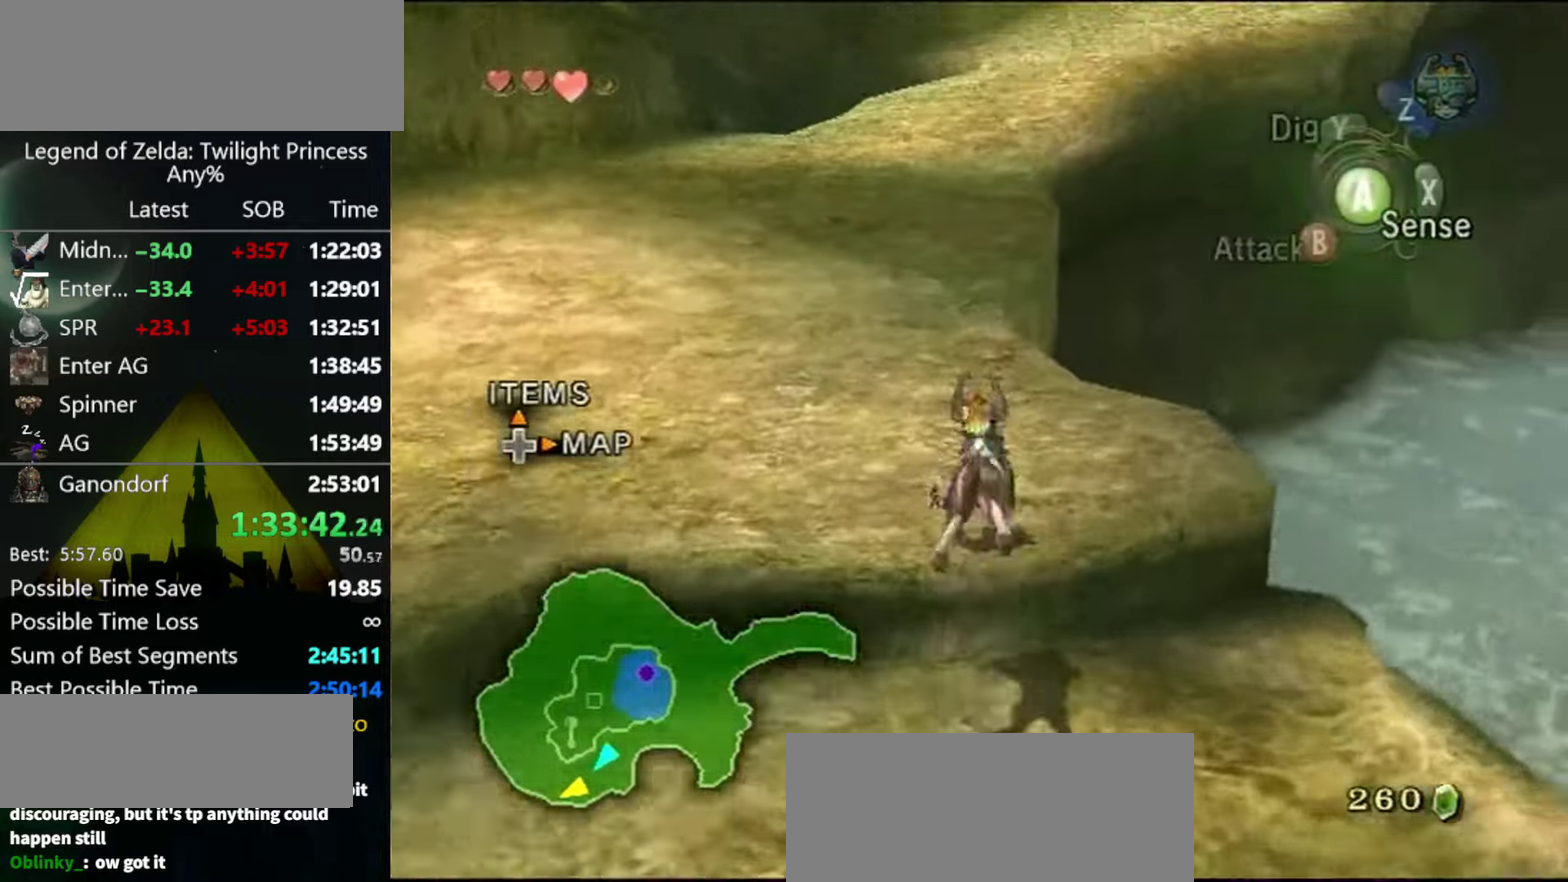
{"buttons": [], "left_stick": "up", "right_stick": "center", "events": [[166, "left_stick", "up"], [433, "A", "down"], [500, "A", "up"]]}
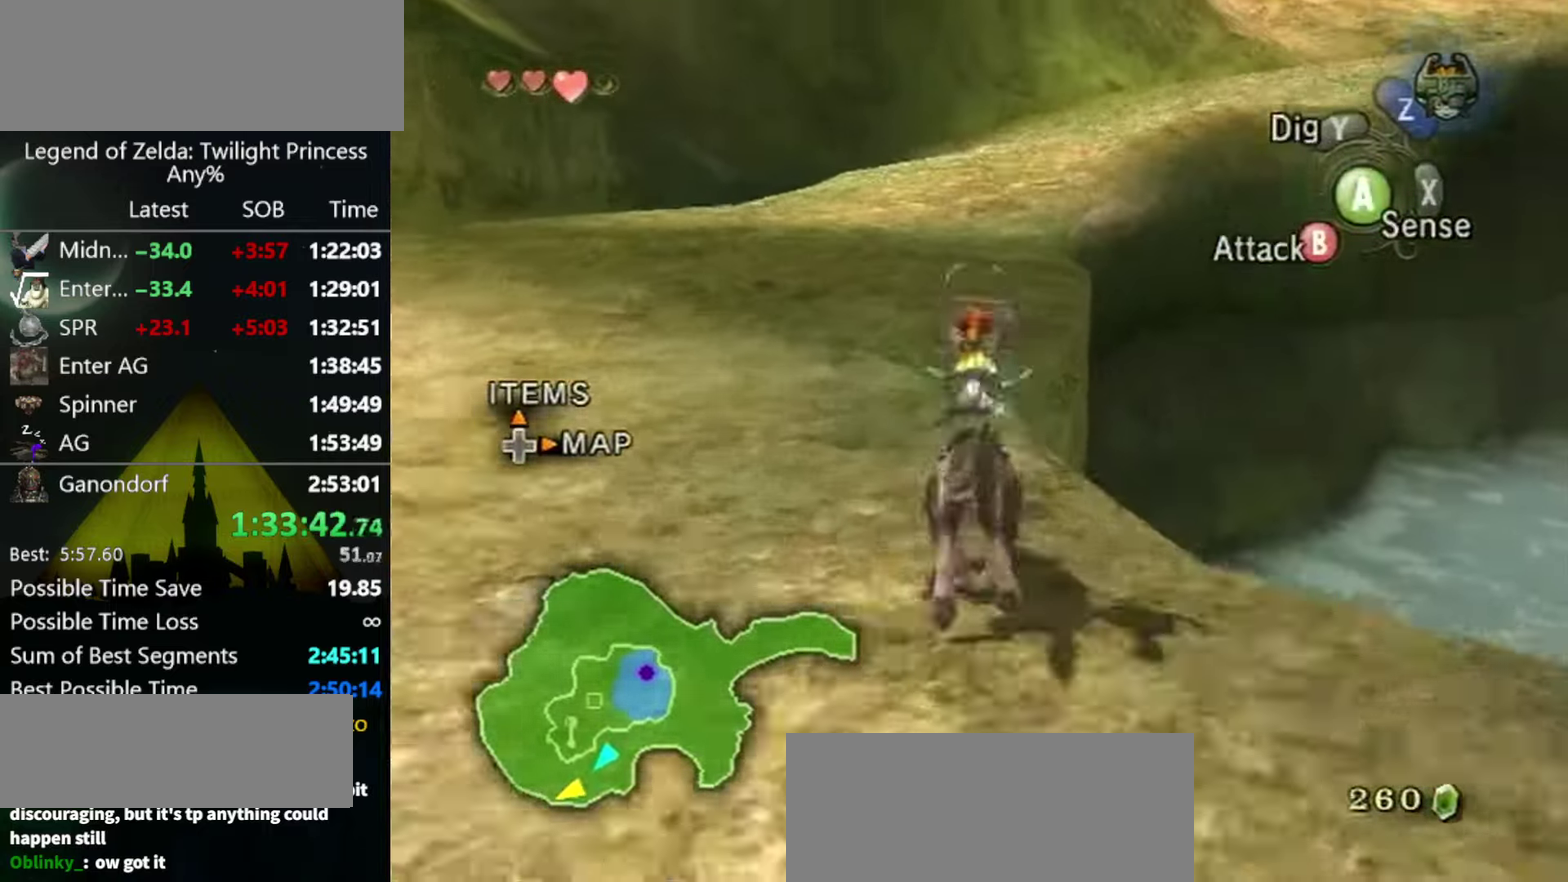
{"buttons": [], "left_stick": "up", "right_stick": "center", "events": []}
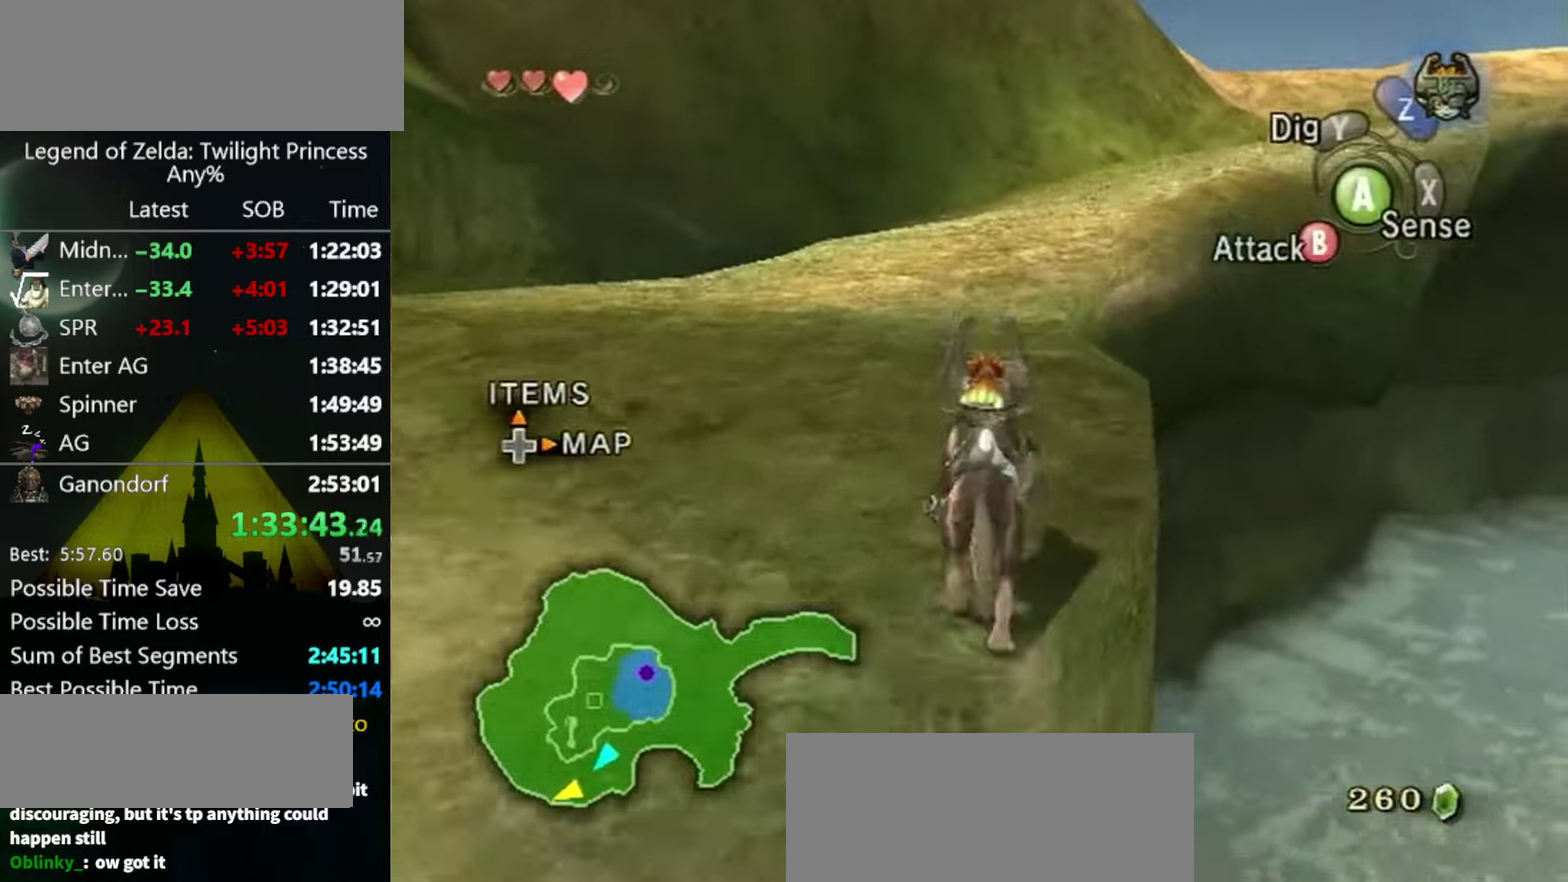
{"buttons": [], "left_stick": "up", "right_stick": "center", "events": []}
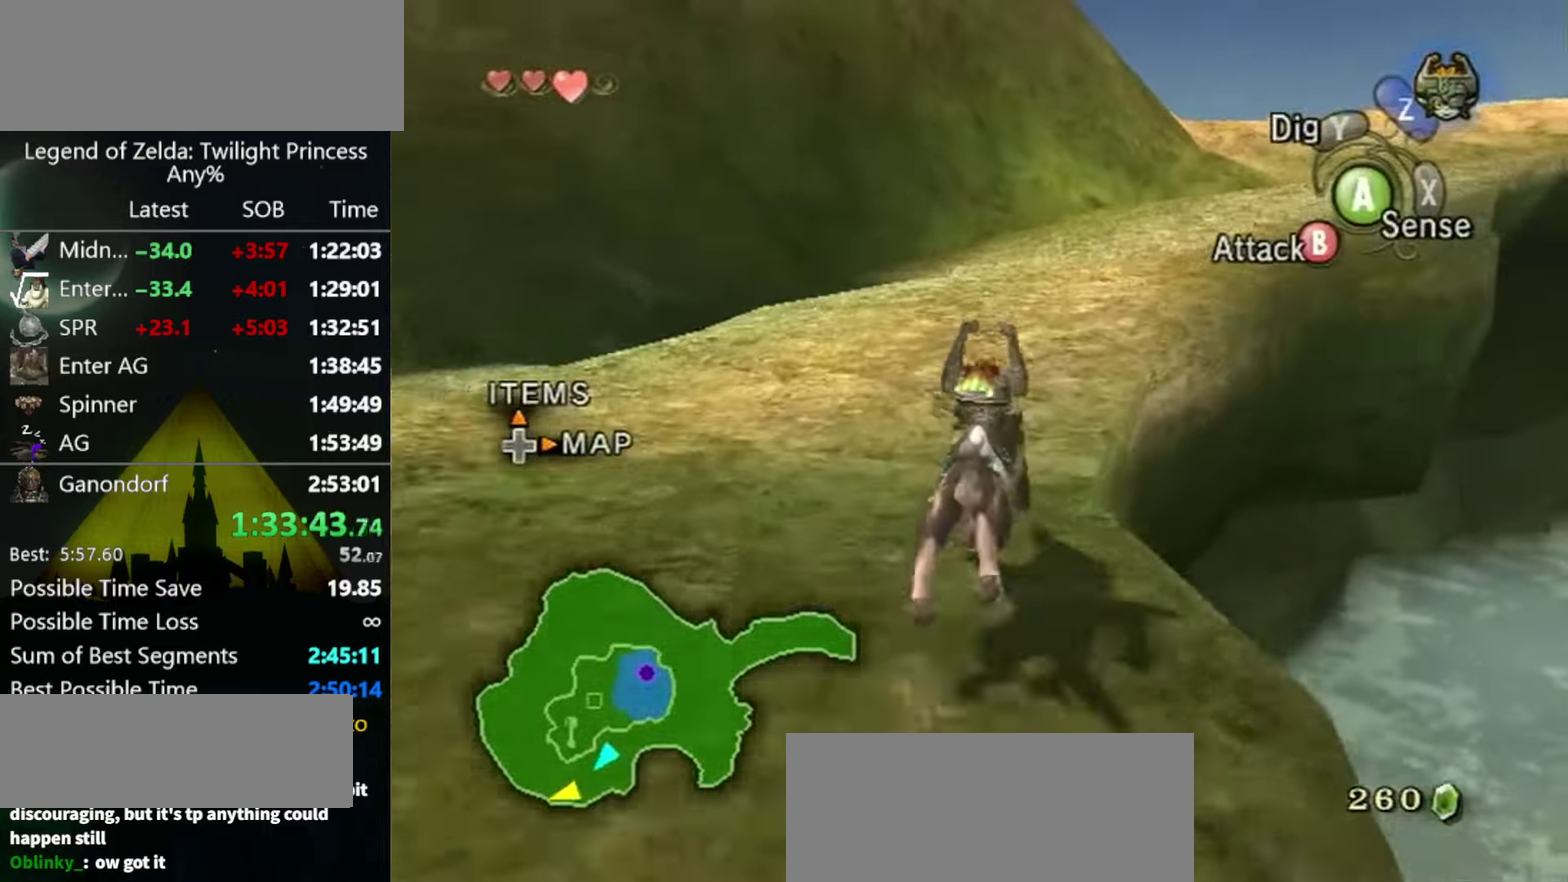
{"buttons": [], "left_stick": "up-right", "right_stick": "center", "events": [[200, "A", "down"], [267, "left_stick", "up-right"], [300, "A", "up"], [367, "A", "down"], [434, "A", "up"]]}
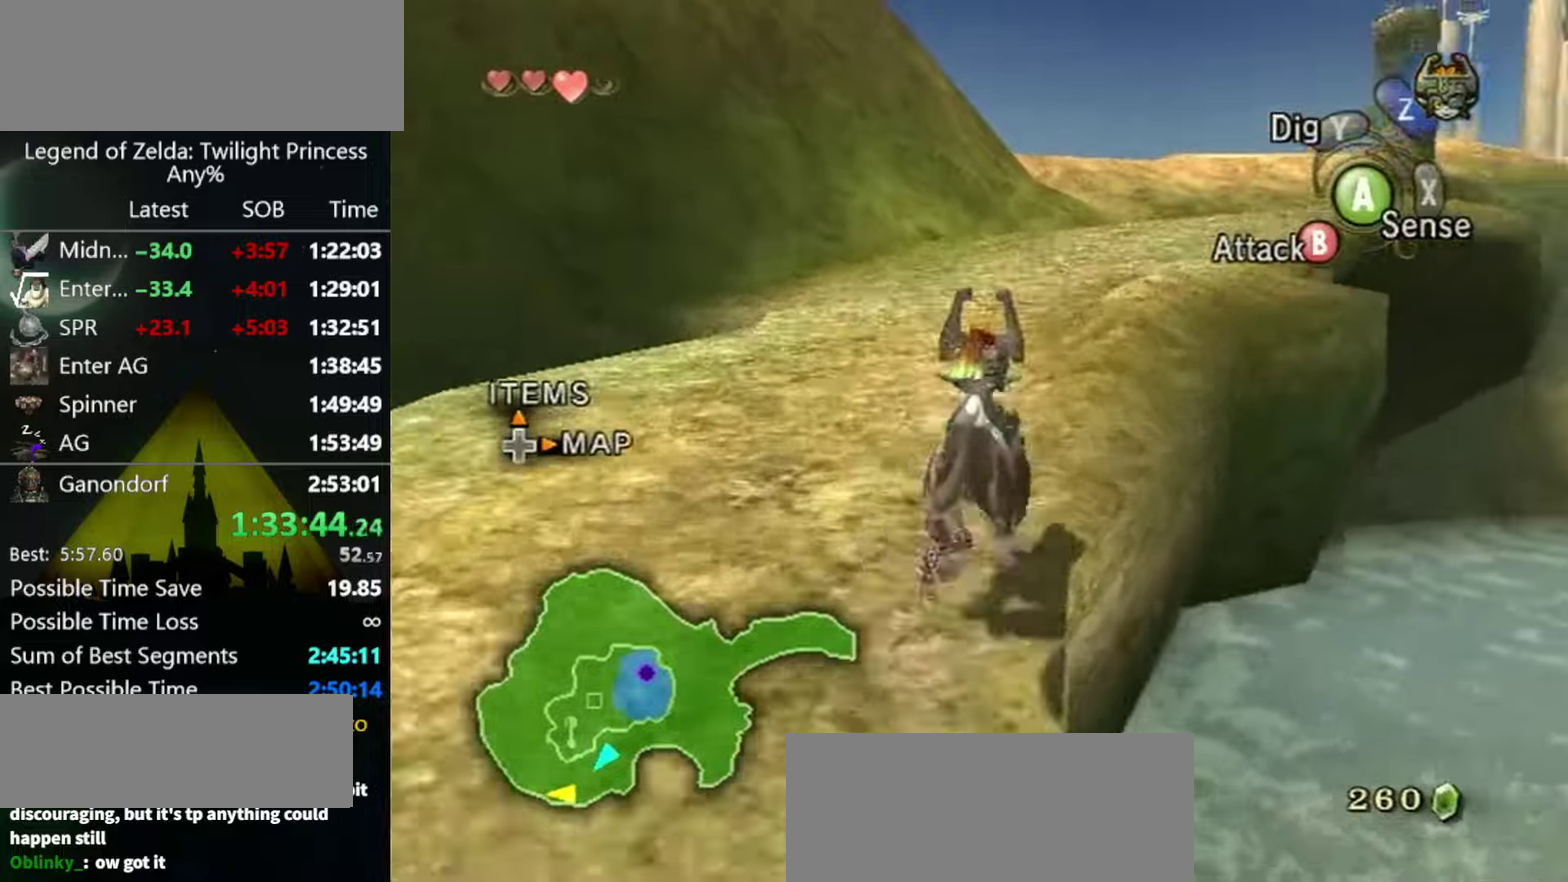
{"buttons": [], "left_stick": "up", "right_stick": "center", "events": [[34, "A", "down"], [100, "A", "up"], [300, "A", "down"], [367, "A", "up"], [467, "left_stick", "up"]]}
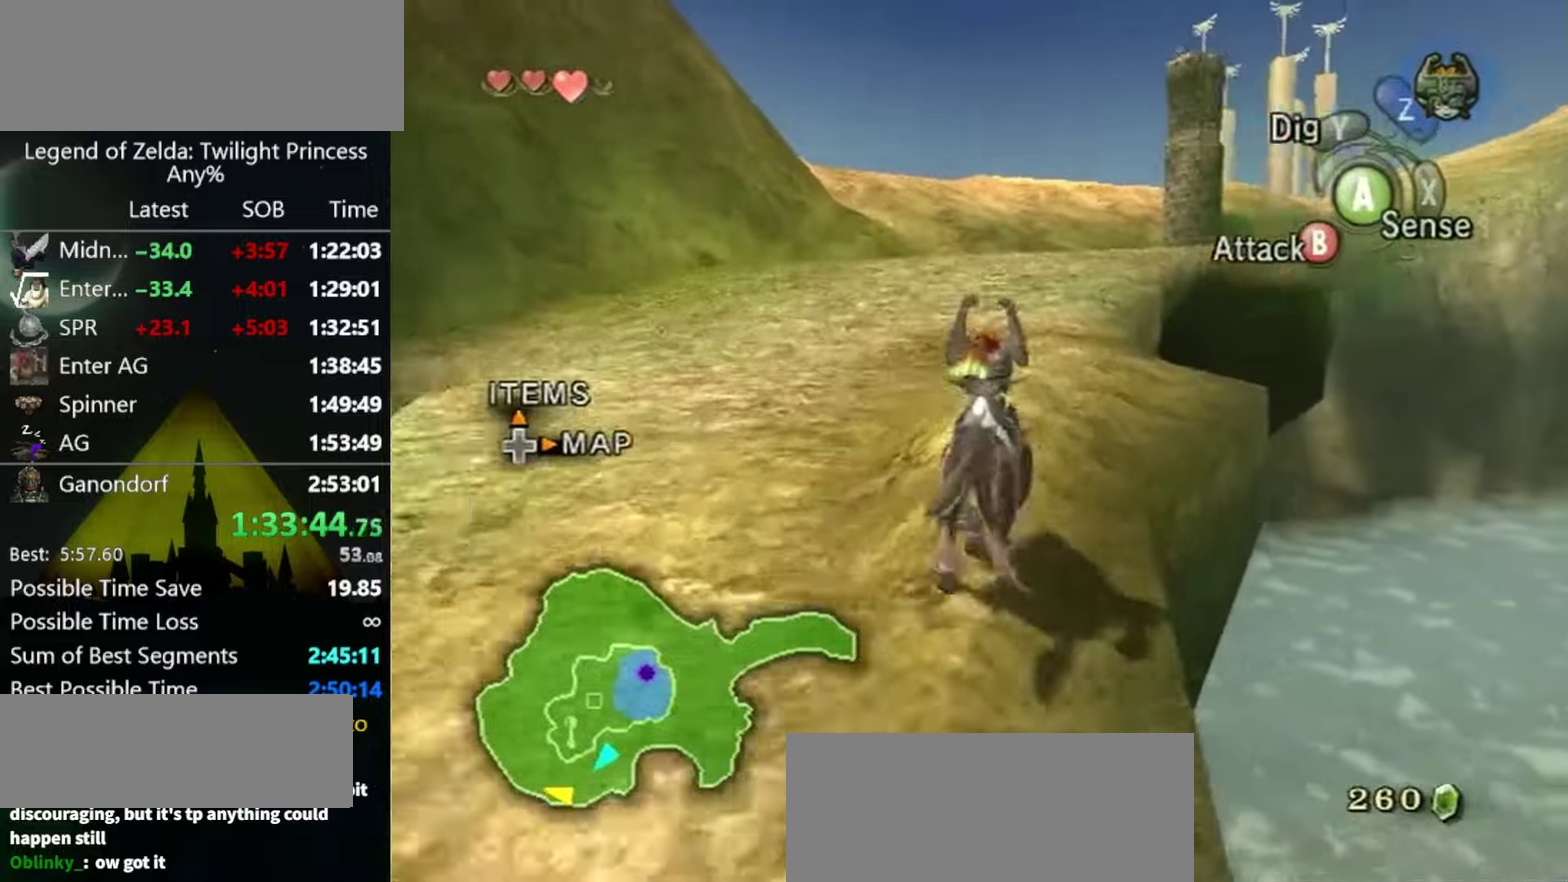
{"buttons": [], "left_stick": "up", "right_stick": "center", "events": []}
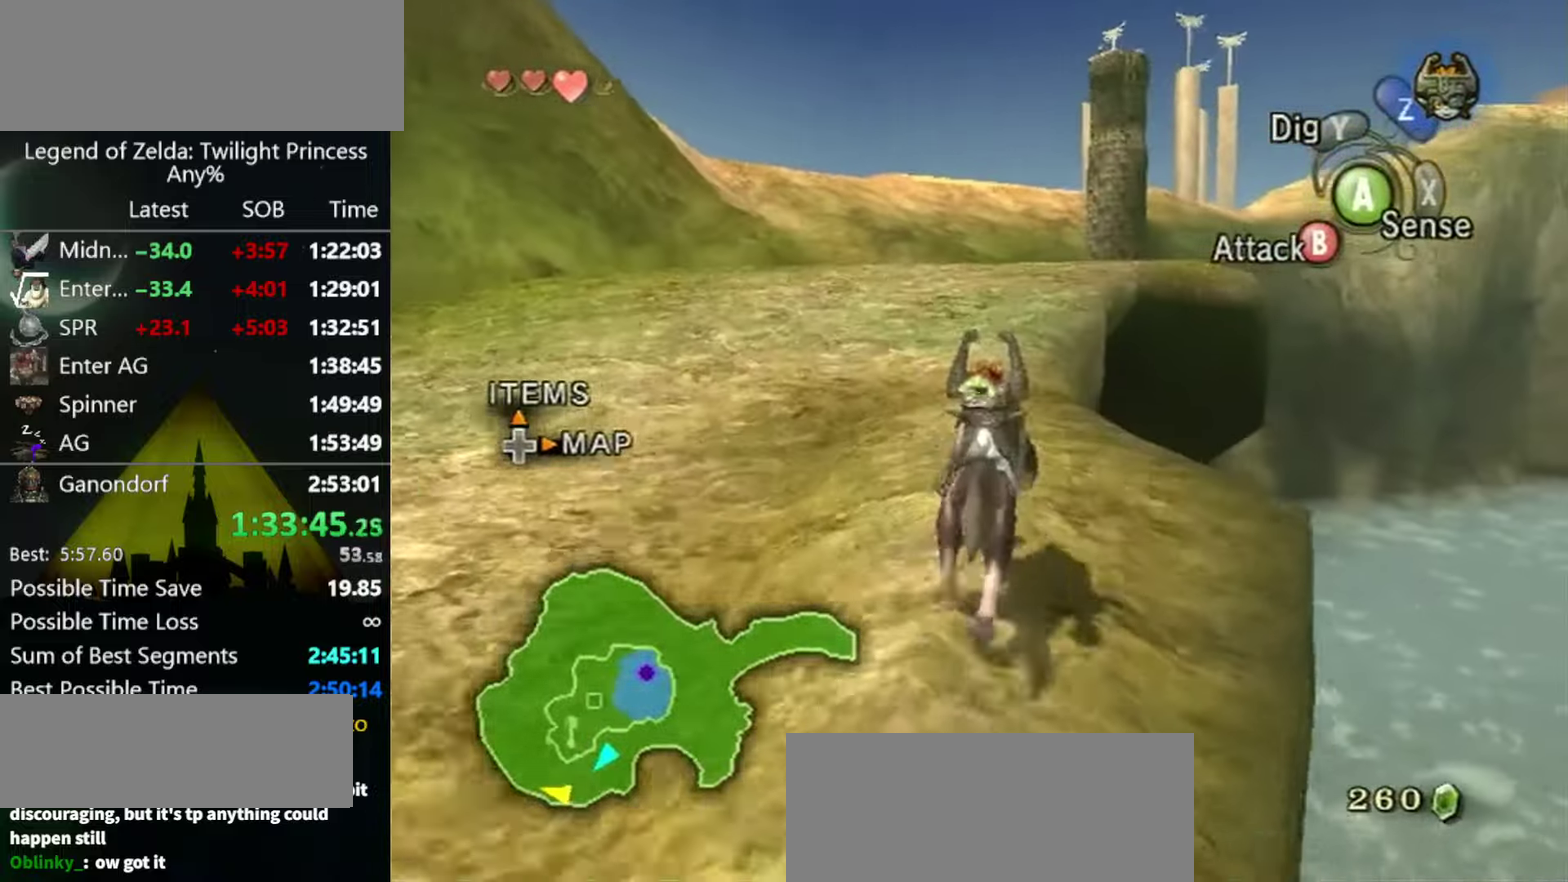
{"buttons": [], "left_stick": "up", "right_stick": "center", "events": []}
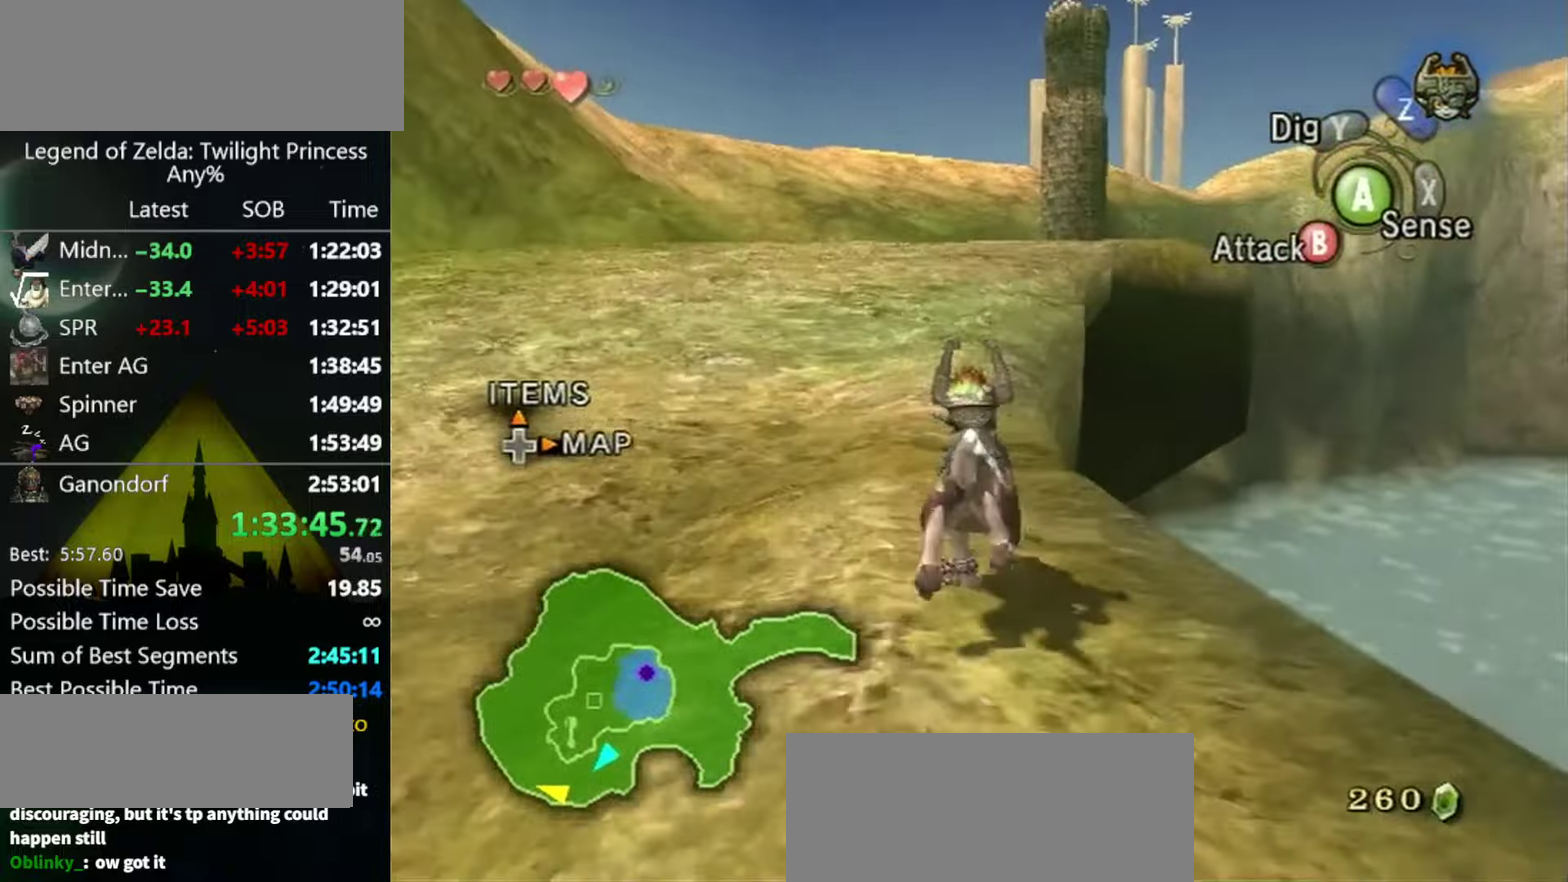
{"buttons": [], "left_stick": "up", "right_stick": "center", "events": [[134, "A", "down"], [234, "A", "up"], [300, "A", "down"], [334, "A", "up"], [400, "A", "down"], [500, "A", "up"]]}
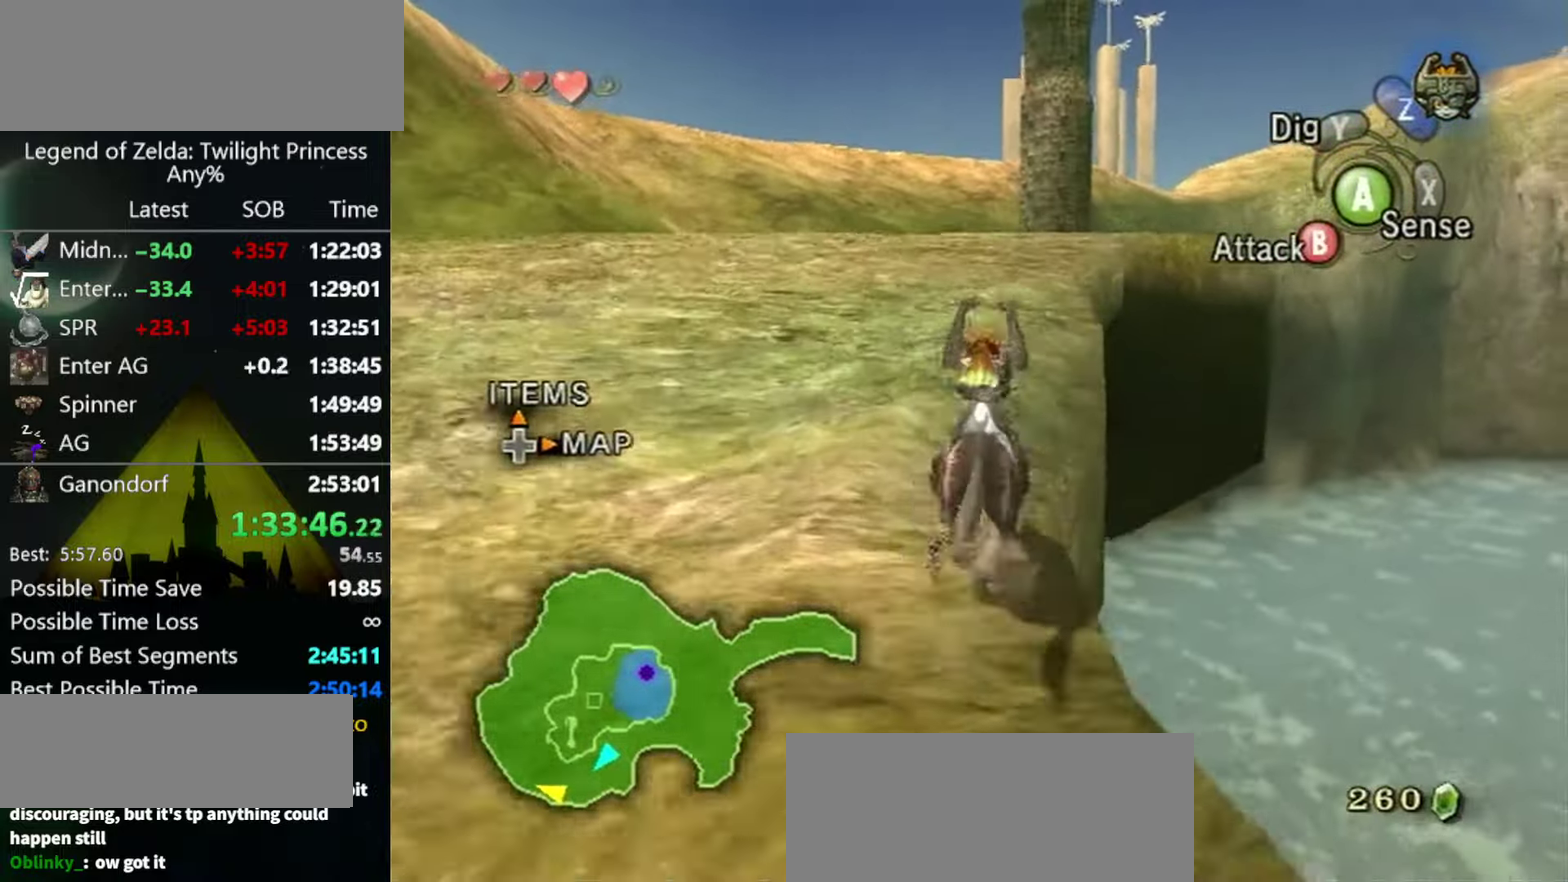
{"buttons": ["A"], "left_stick": "up", "right_stick": "center", "events": [[34, "A", "down"], [134, "A", "up"], [200, "A", "down"], [267, "A", "up"], [334, "A", "down"], [400, "A", "up"], [467, "A", "down"]]}
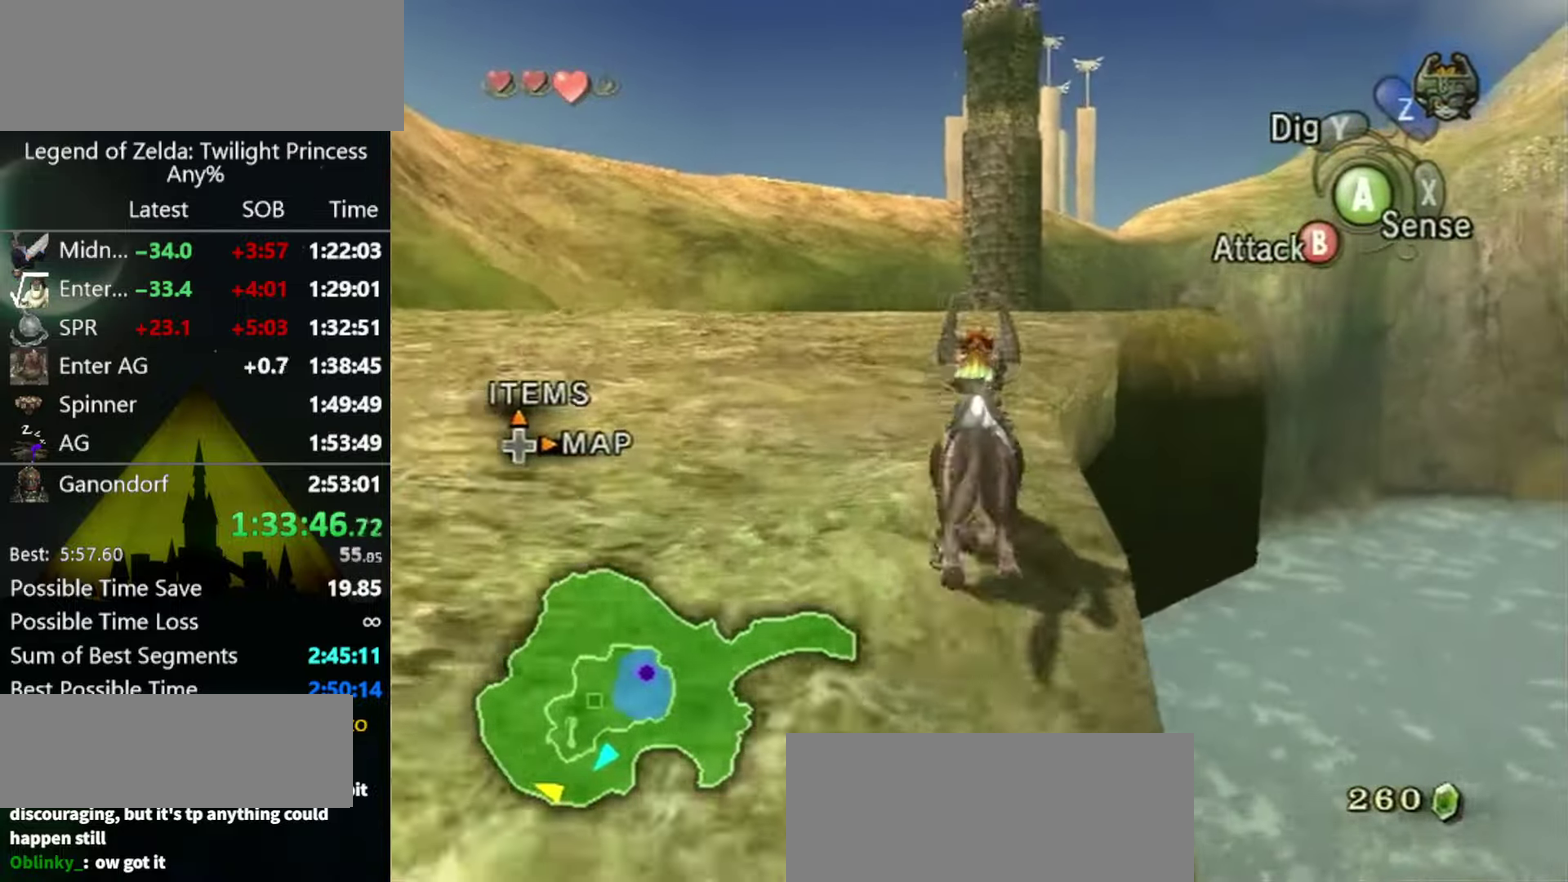
{"buttons": [], "left_stick": "up", "right_stick": "center", "events": [[34, "A", "up"]]}
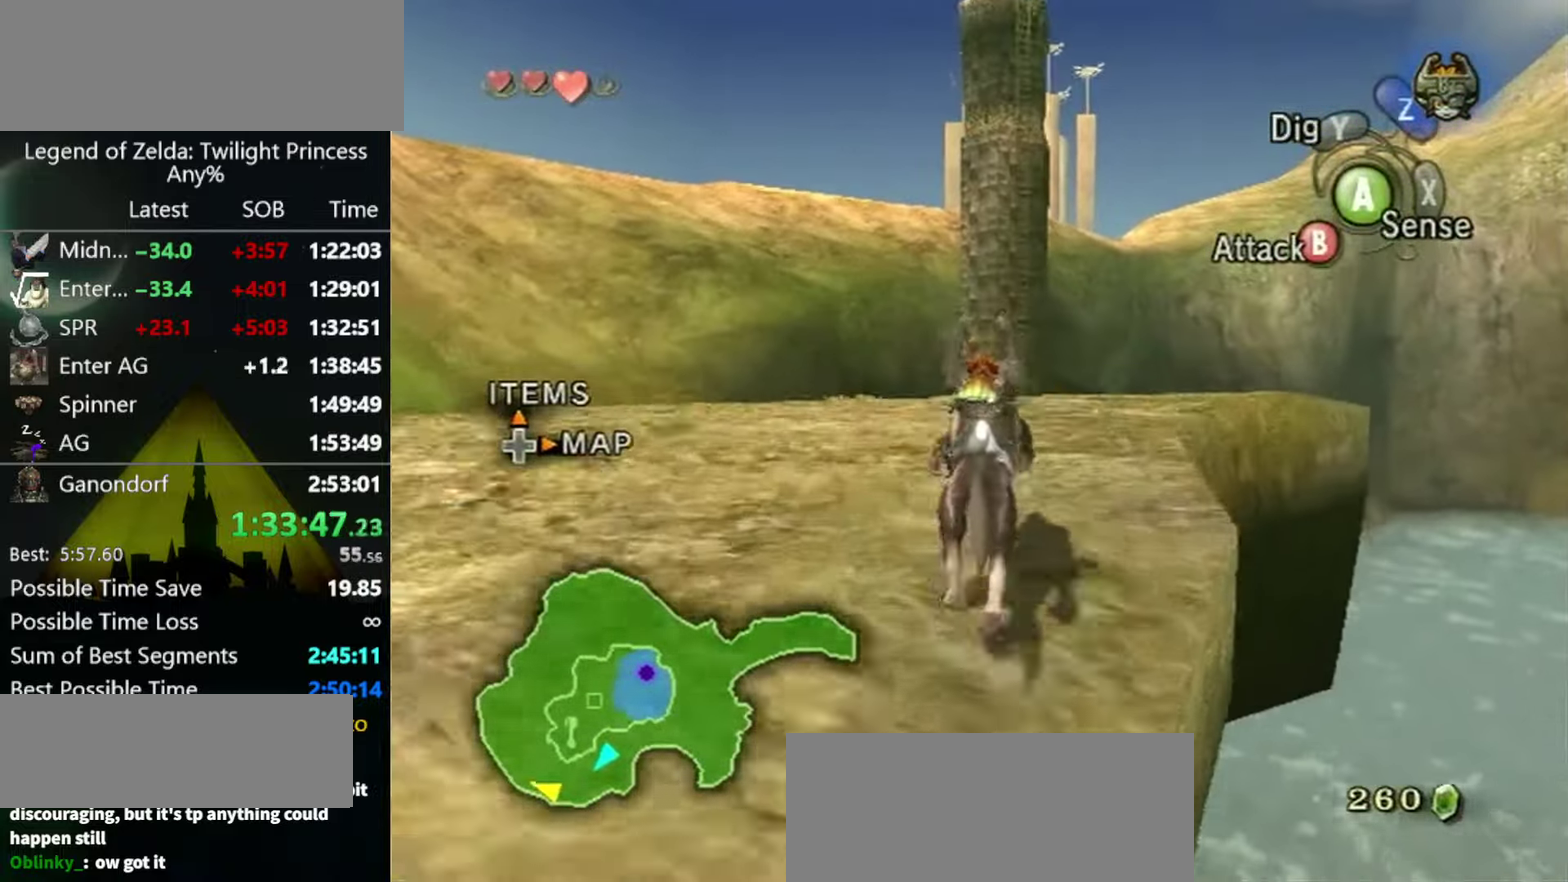
{"buttons": [], "left_stick": "up", "right_stick": "center", "events": []}
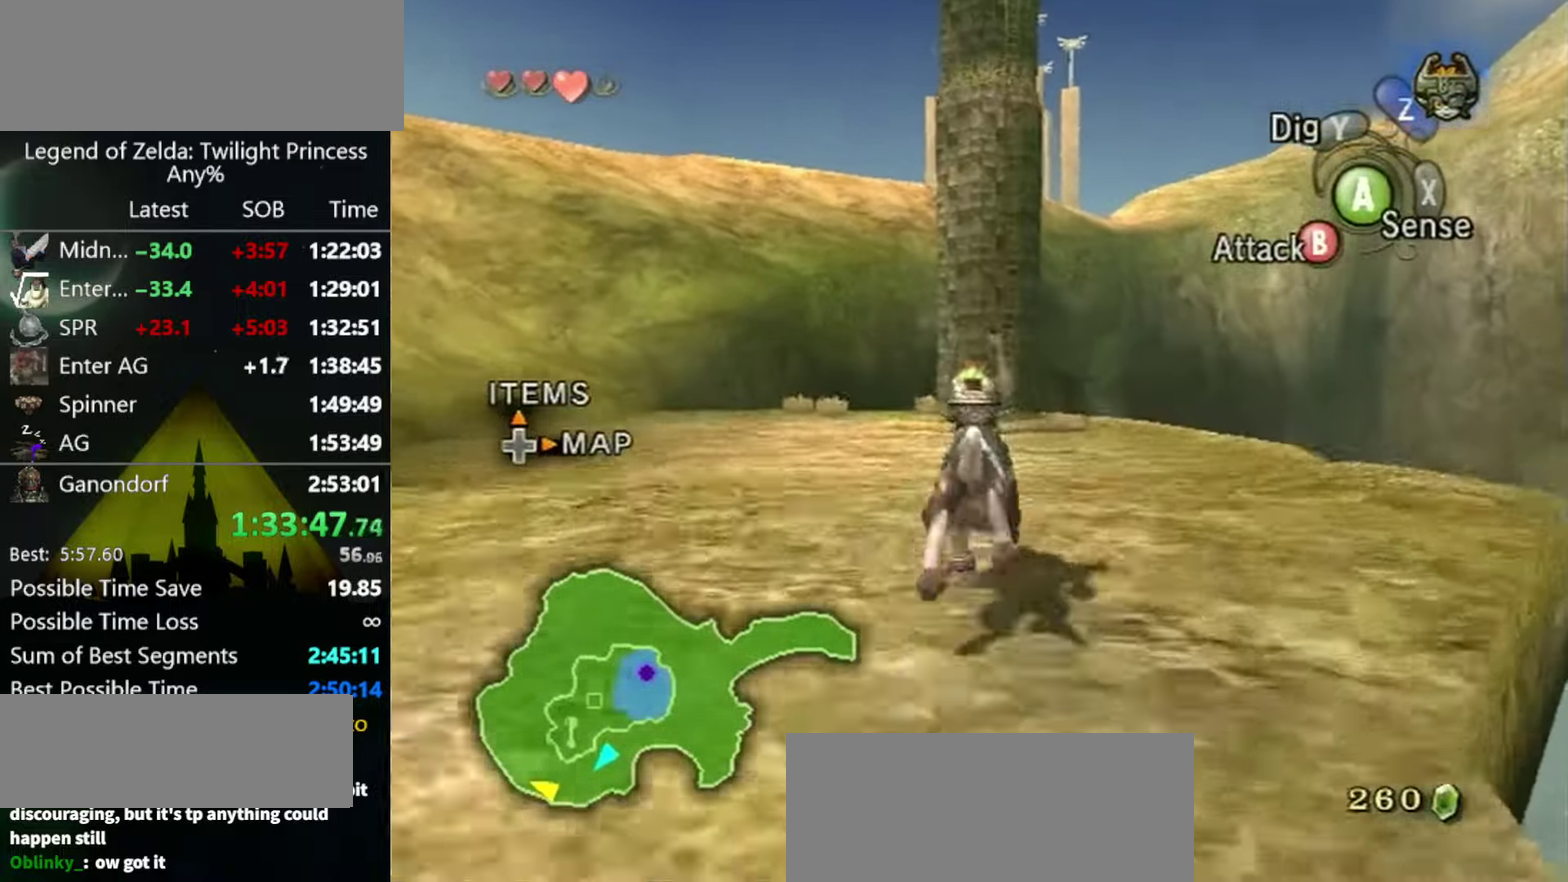
{"buttons": [], "left_stick": "up", "right_stick": "center", "events": []}
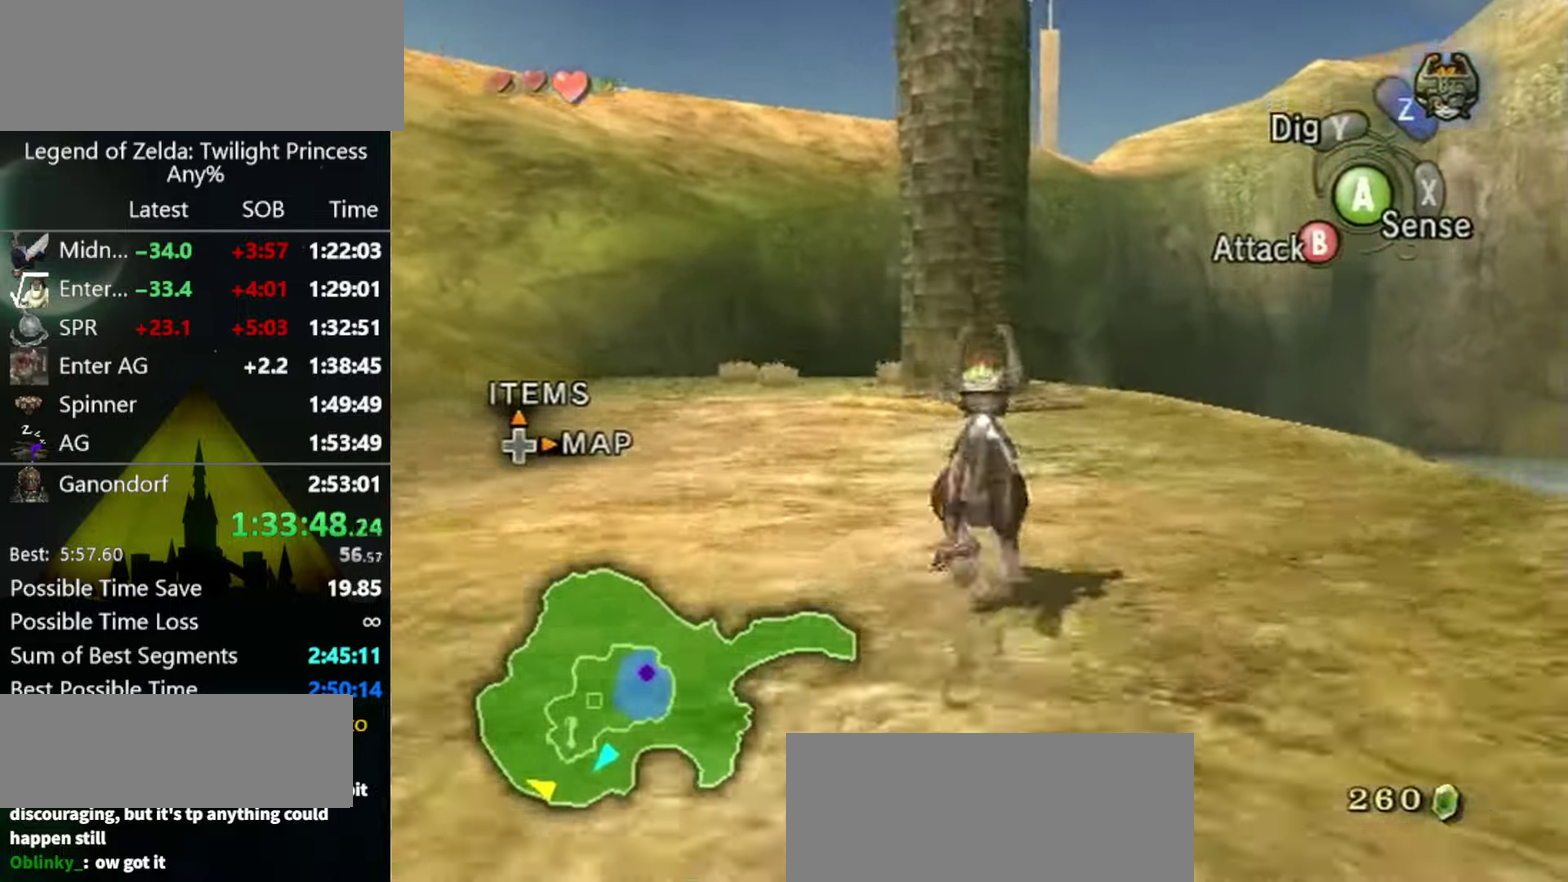
{"buttons": [], "left_stick": "up", "right_stick": "center", "events": [[134, "A", "down"], [200, "A", "up"], [267, "A", "down"], [334, "A", "up"], [400, "A", "down"], [467, "A", "up"]]}
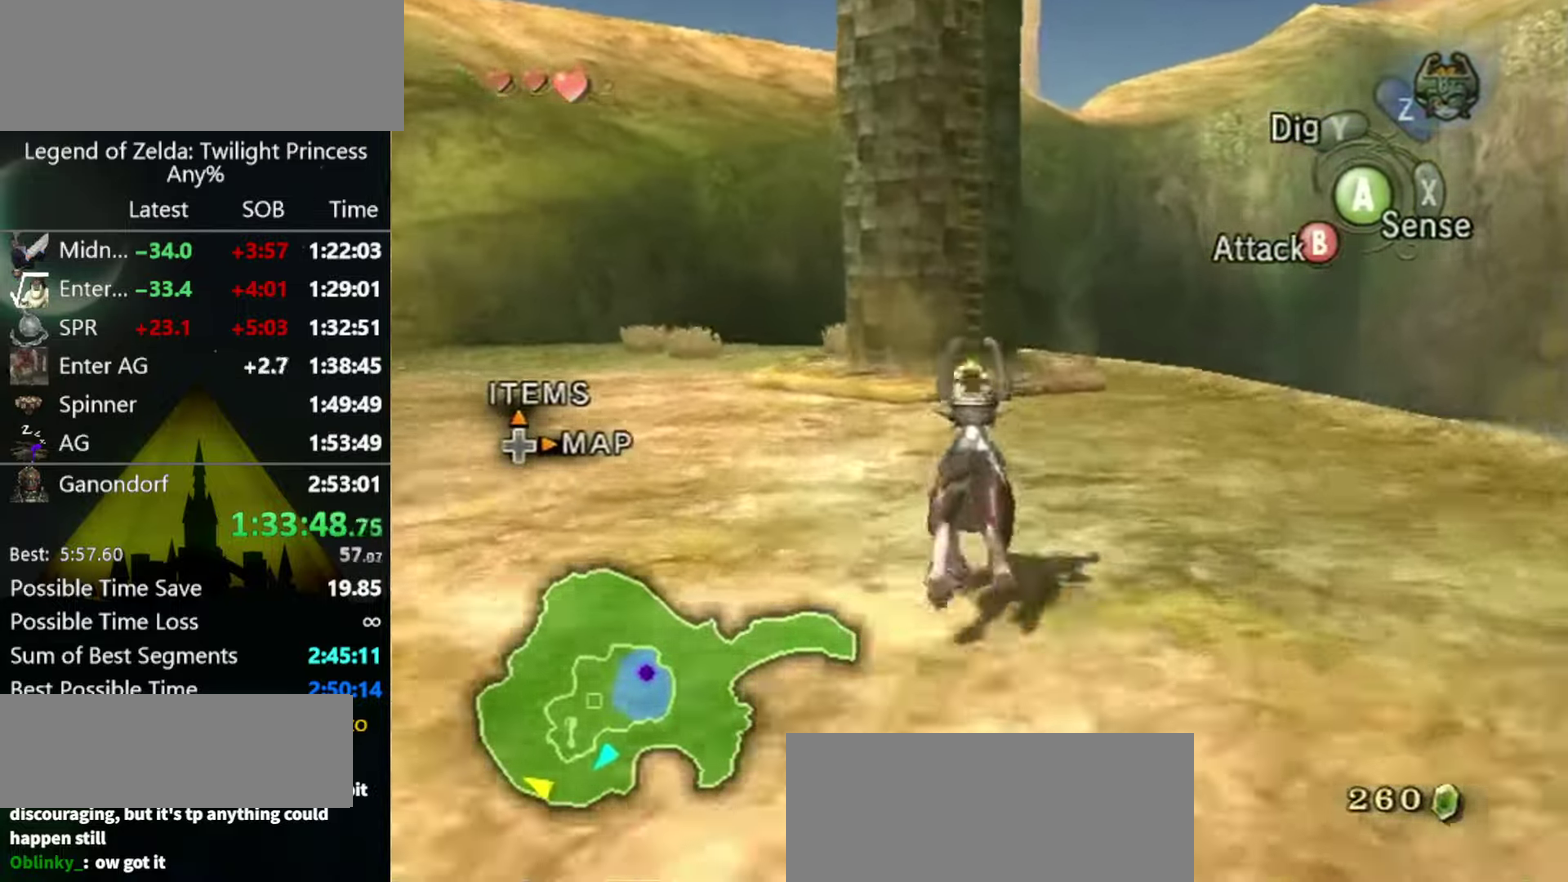
{"buttons": [], "left_stick": "up", "right_stick": "center", "events": [[67, "A", "down"], [134, "A", "up"]]}
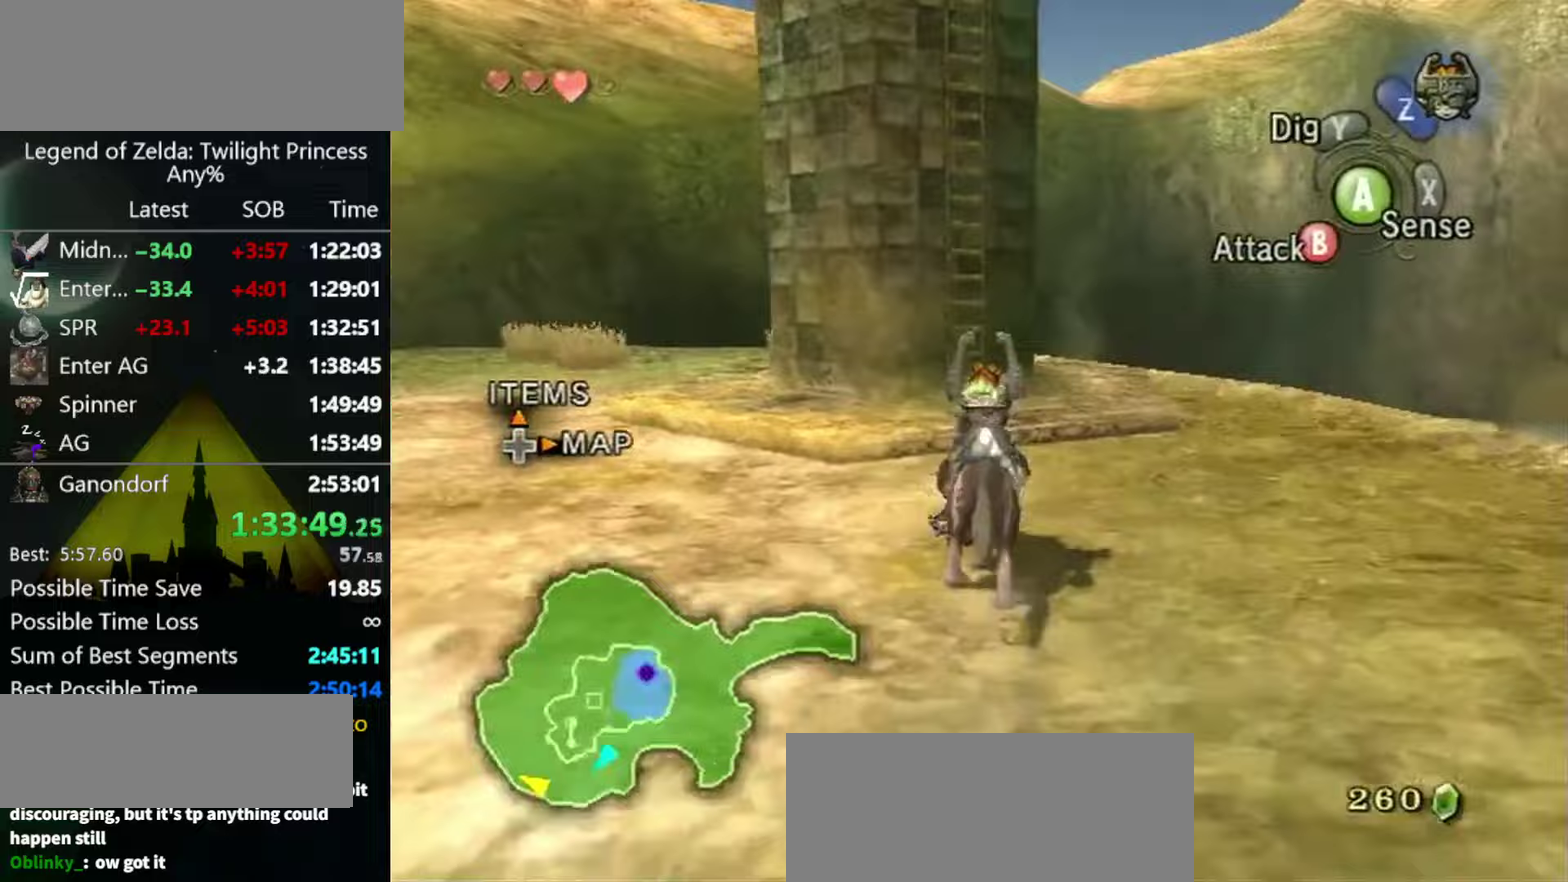
{"buttons": [], "left_stick": "up", "right_stick": "center", "events": []}